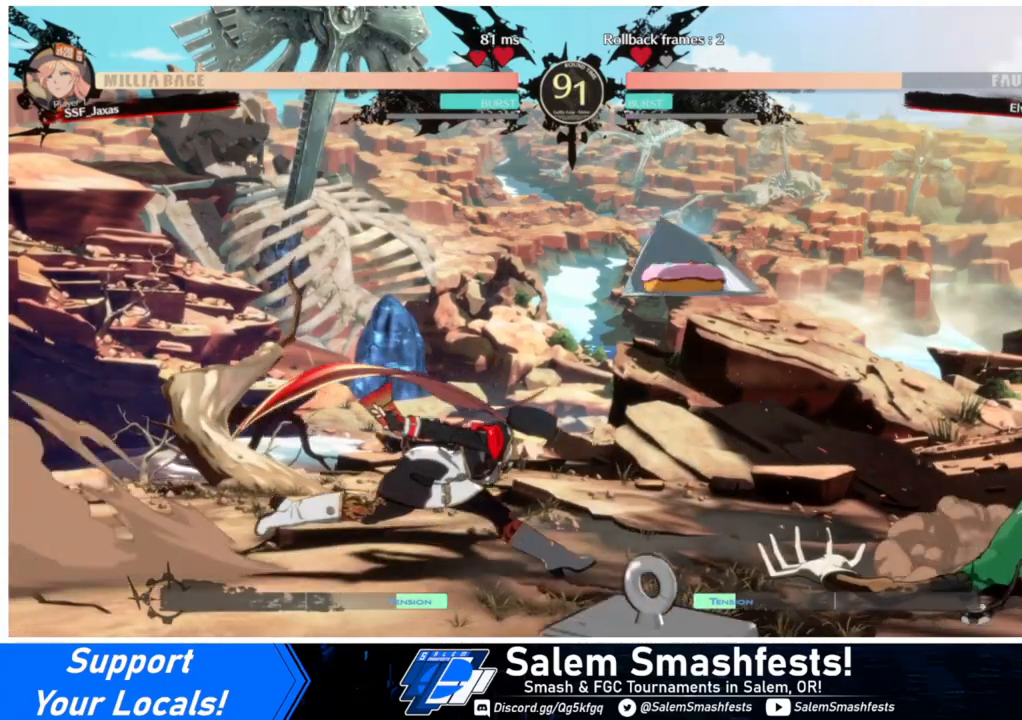
Gameplay with a controller (arcade stick); each line is a JSON object with the inputs held at the frame after it. "events" lists button and stick changes between this image and that frame as [ms after this image, input, new state], when the widget could be followed in between. Not read: L3 R3.
{"buttons": ["SQUARE", "DPAD_DOWN"], "events": [[433, "DPAD_DOWN", "down"], [500, "DPAD_RIGHT", "up"], [500, "SQUARE", "down"]]}
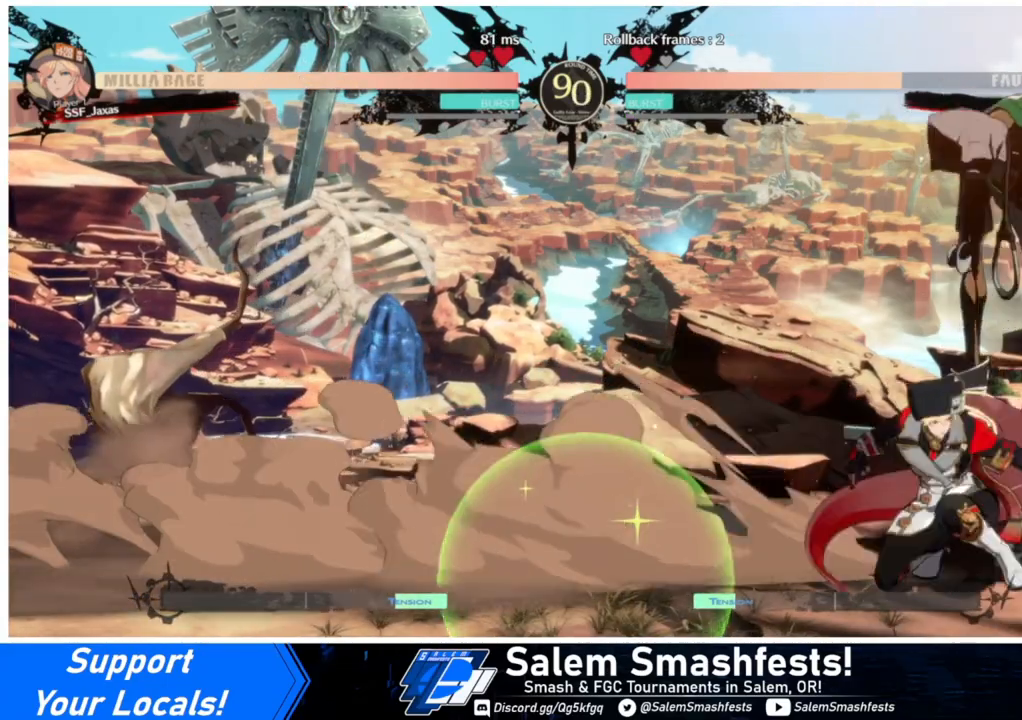
{"buttons": [], "events": [[100, "SQUARE", "up"], [167, "R2", "down"], [367, "DPAD_DOWN", "up"], [367, "R2", "up"]]}
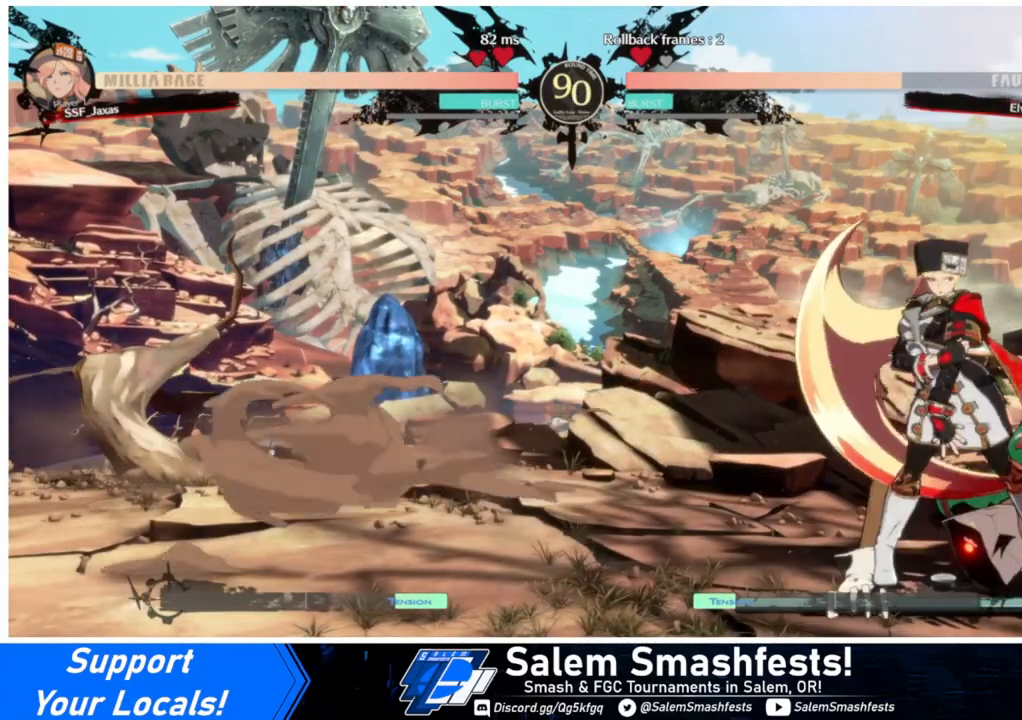
{"buttons": ["DPAD_DOWN", "DPAD_LEFT"], "events": [[100, "DPAD_DOWN", "down"], [133, "DPAD_LEFT", "down"]]}
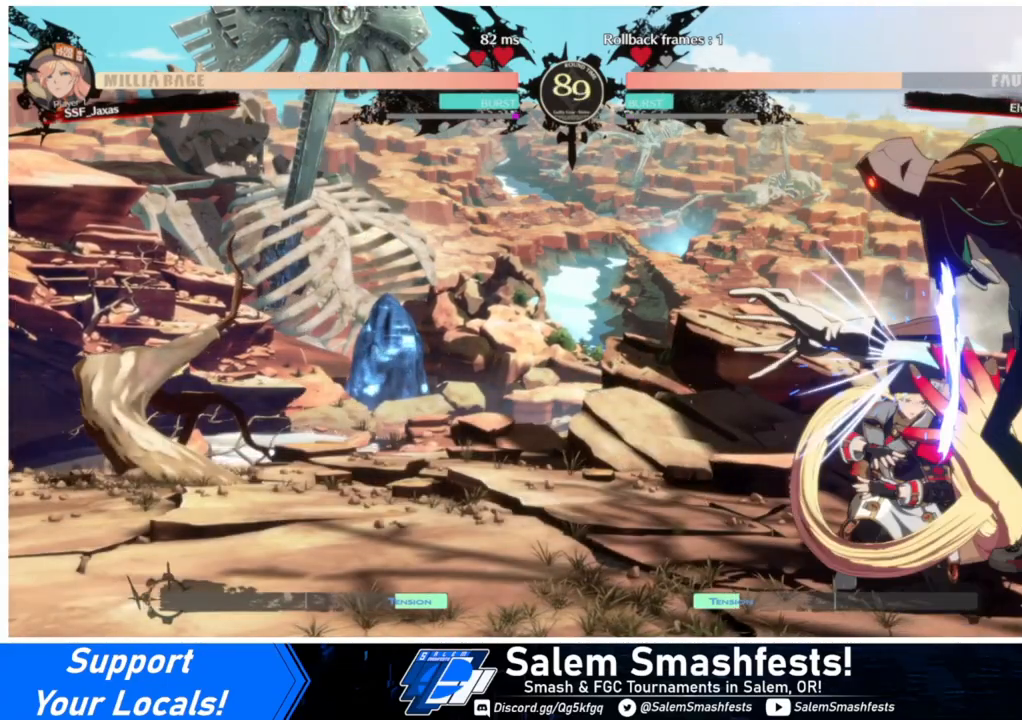
{"buttons": ["DPAD_DOWN", "DPAD_LEFT"], "events": []}
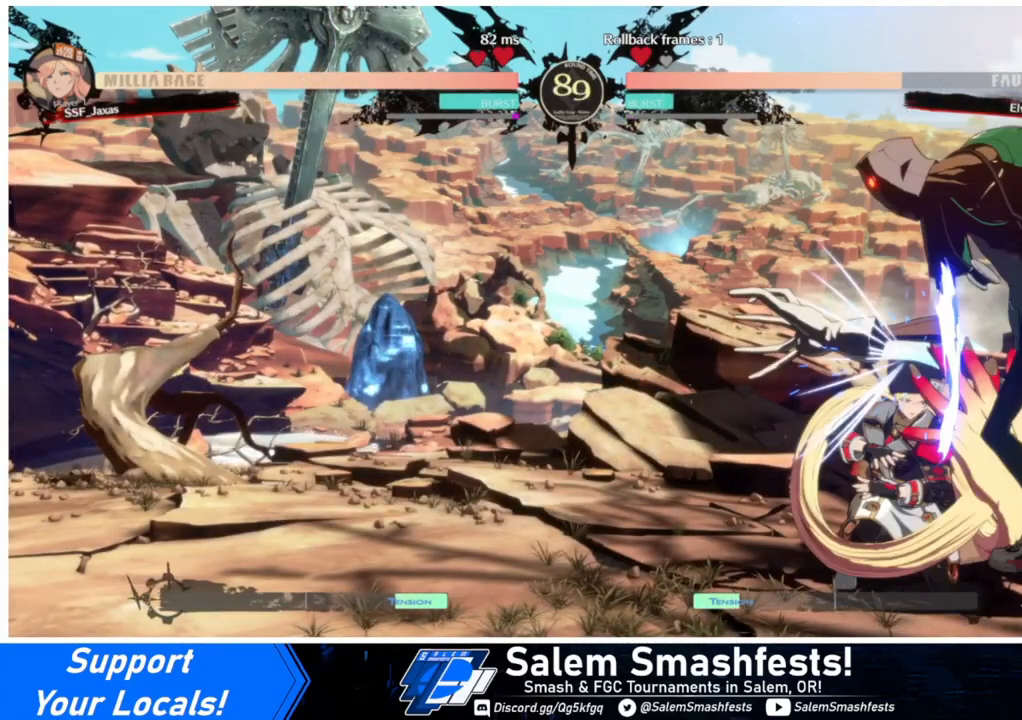
{"buttons": ["DPAD_LEFT"], "events": [[400, "DPAD_DOWN", "up"], [433, "R2", "down"], [500, "R2", "up"]]}
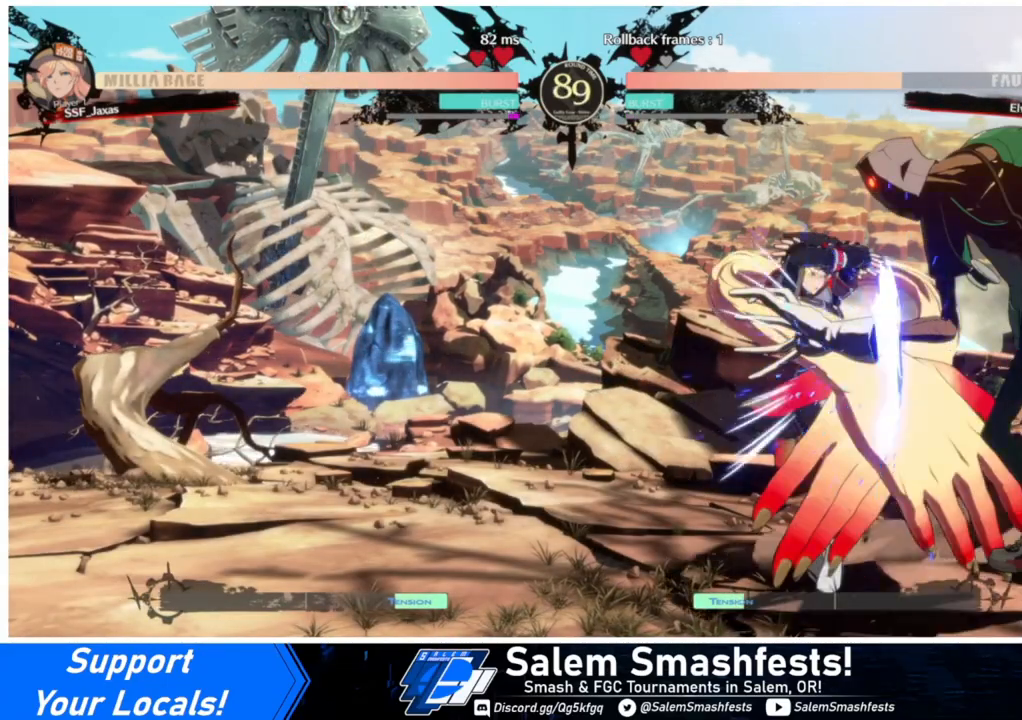
{"buttons": ["DPAD_DOWN", "DPAD_LEFT"], "events": [[133, "DPAD_DOWN", "down"]]}
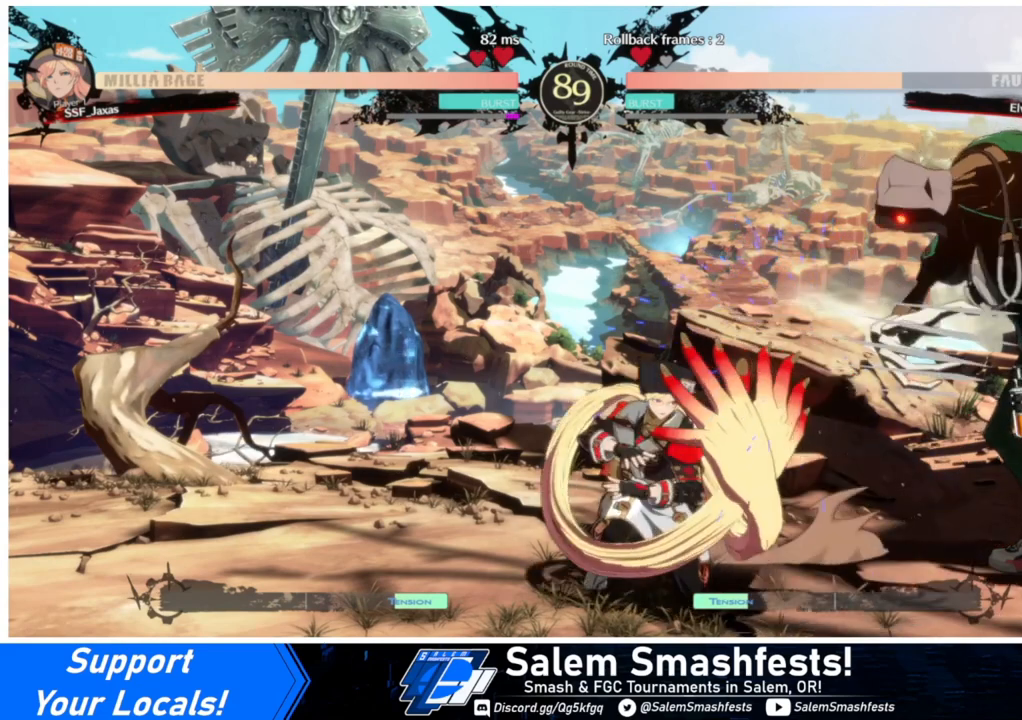
{"buttons": ["DPAD_DOWN", "DPAD_LEFT"], "events": [[333, "TRIANGLE", "down"], [500, "TRIANGLE", "up"]]}
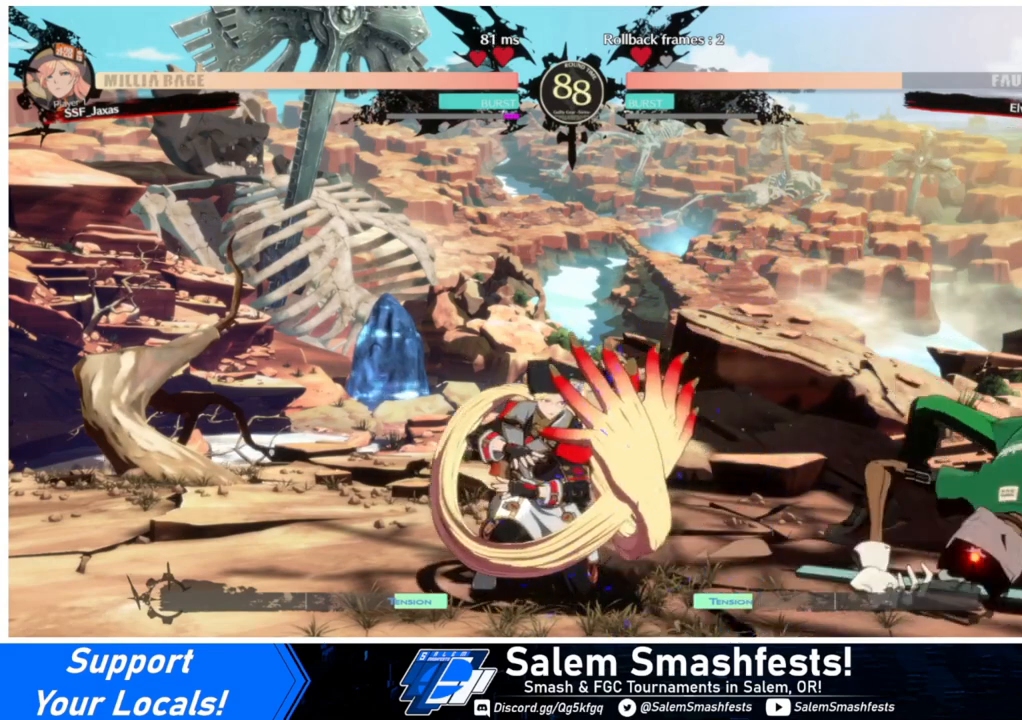
{"buttons": ["DPAD_DOWN", "DPAD_LEFT"], "events": []}
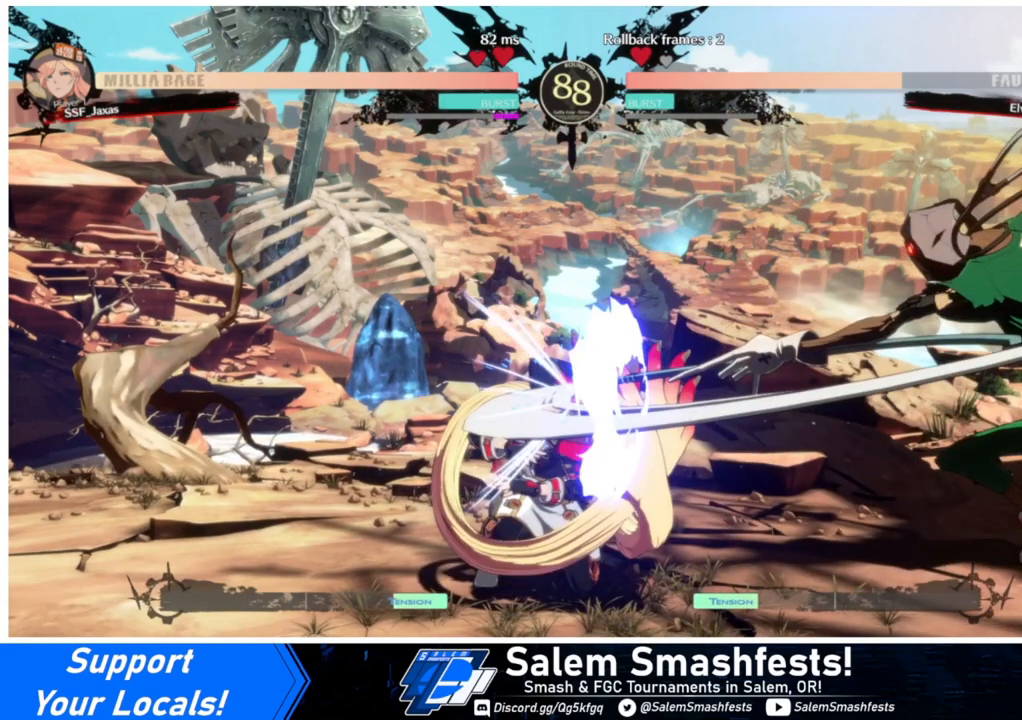
{"buttons": ["DPAD_DOWN", "DPAD_LEFT"], "events": []}
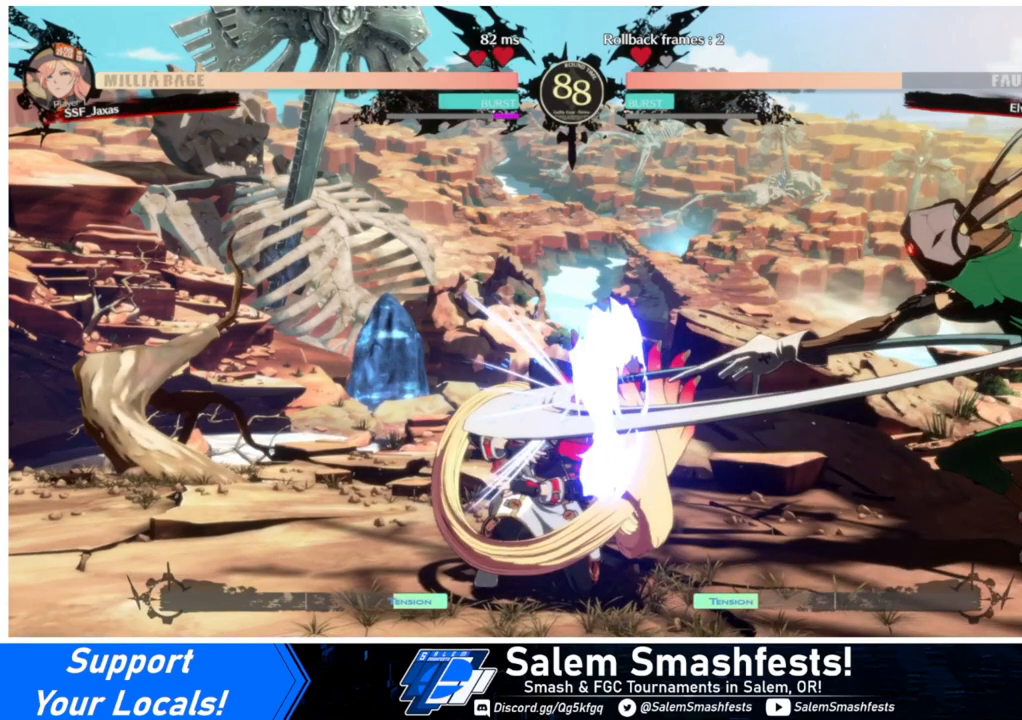
{"buttons": ["DPAD_DOWN", "DPAD_LEFT"], "events": []}
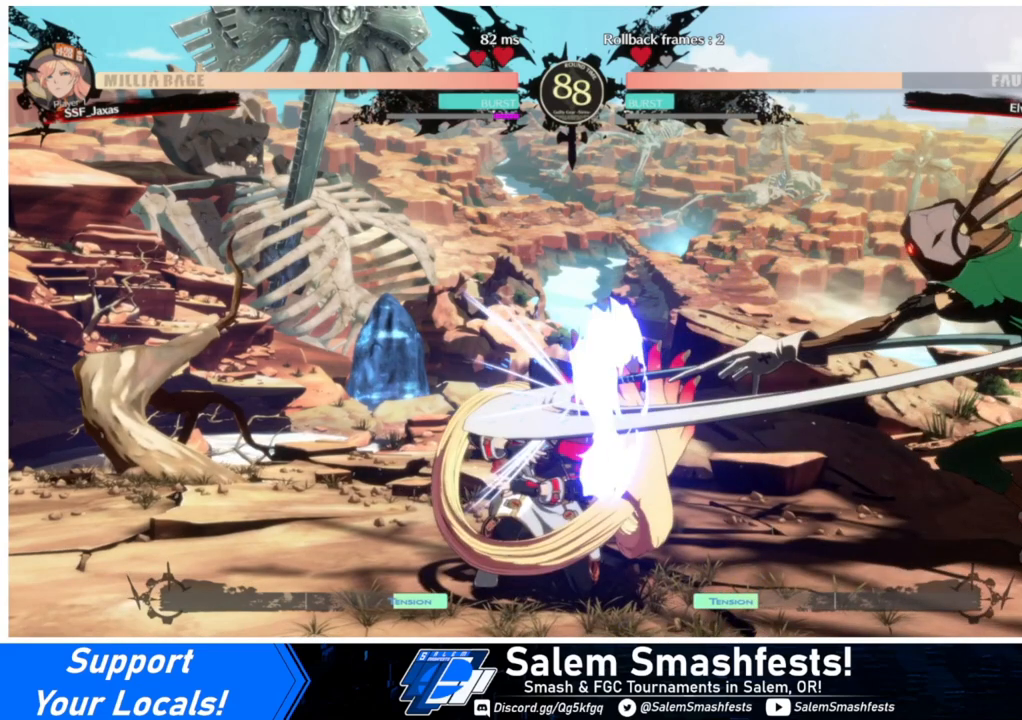
{"buttons": ["DPAD_DOWN", "DPAD_LEFT"], "events": []}
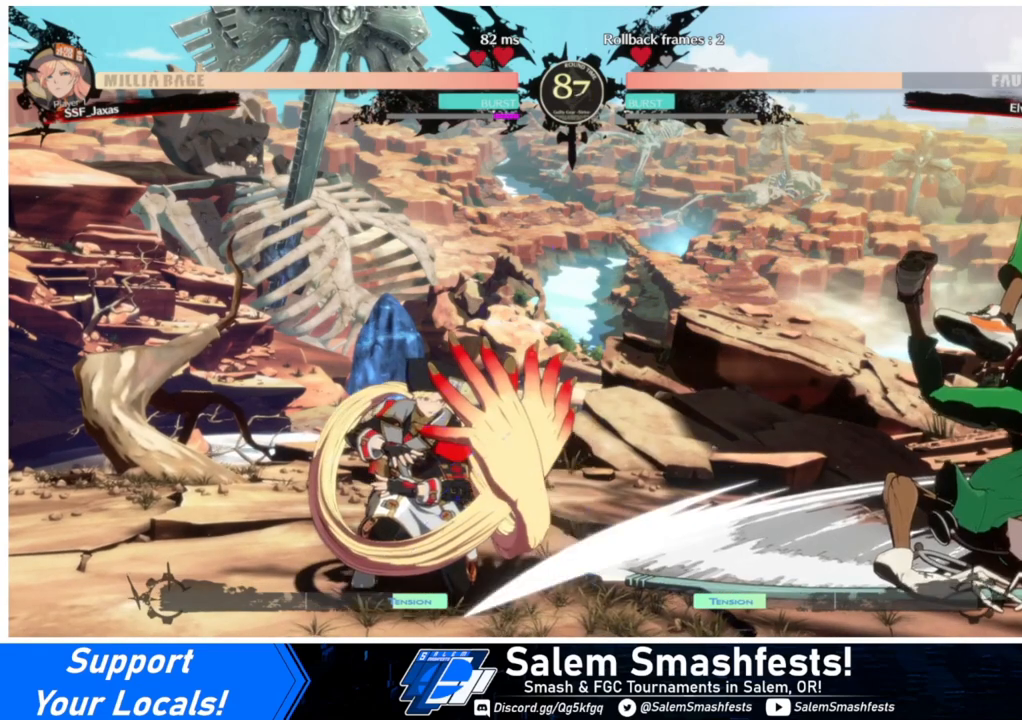
{"buttons": ["DPAD_DOWN", "DPAD_LEFT"], "events": []}
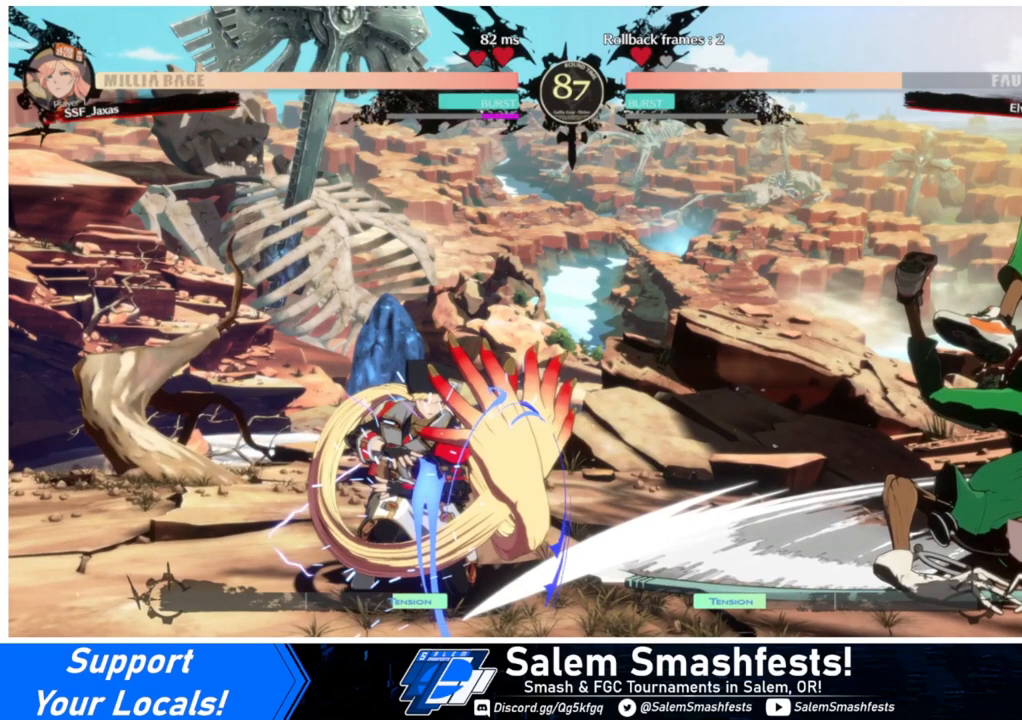
{"buttons": ["DPAD_DOWN", "DPAD_LEFT"], "events": []}
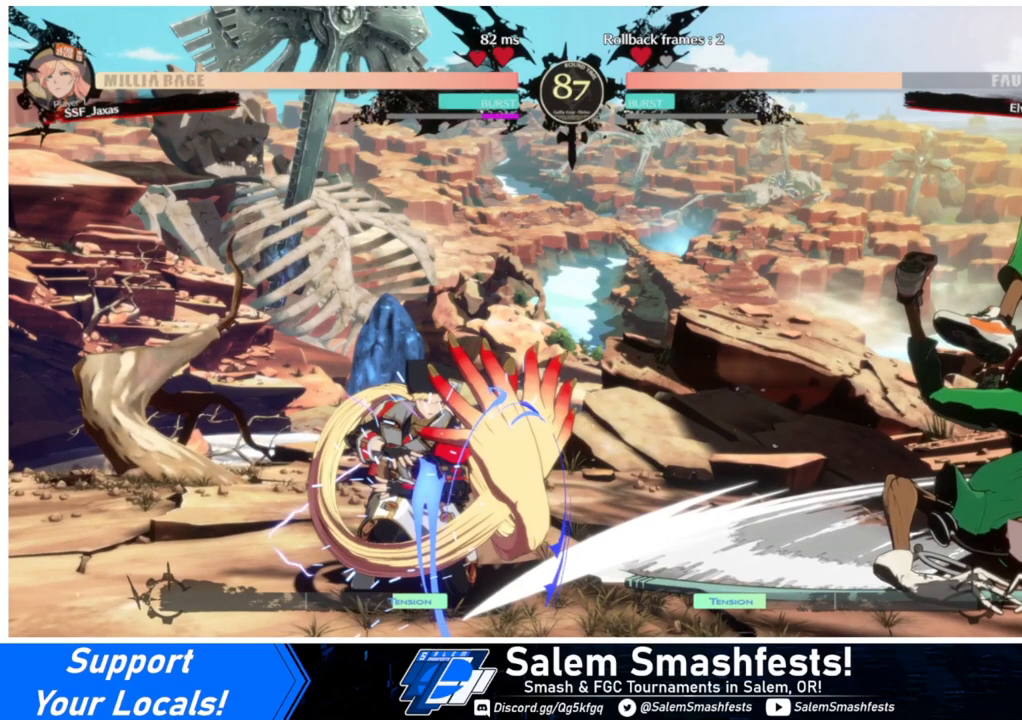
{"buttons": ["DPAD_DOWN", "DPAD_LEFT"], "events": []}
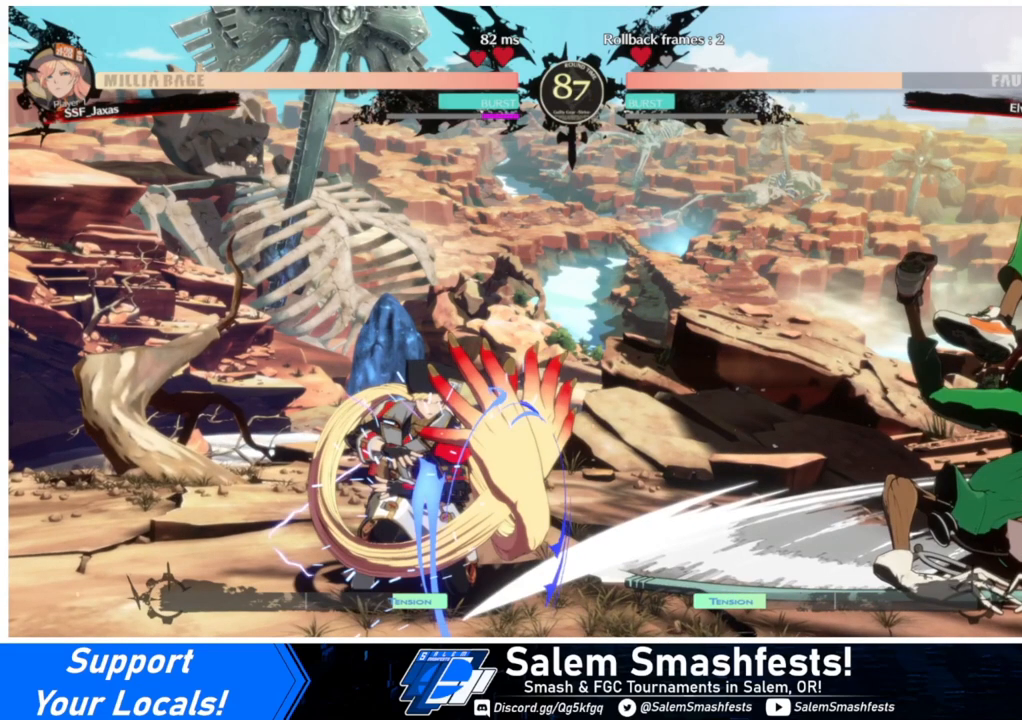
{"buttons": ["DPAD_DOWN", "DPAD_LEFT"], "events": []}
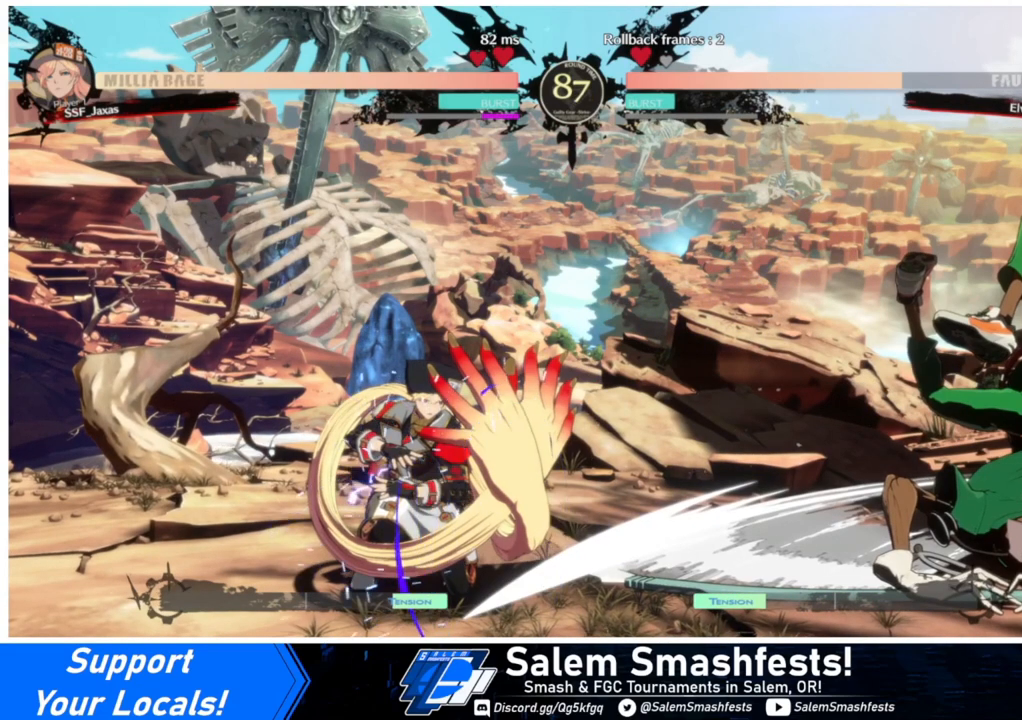
{"buttons": ["SQUARE", "TRIANGLE", "DPAD_DOWN", "DPAD_LEFT"], "events": [[67, "DPAD_DOWN", "up"], [67, "DPAD_LEFT", "up"], [167, "DPAD_RIGHT", "down"], [233, "DPAD_RIGHT", "up"], [267, "DPAD_RIGHT", "down"], [467, "DPAD_DOWN", "down"], [467, "DPAD_LEFT", "down"], [467, "DPAD_RIGHT", "up"], [467, "SQUARE", "down"], [467, "TRIANGLE", "down"]]}
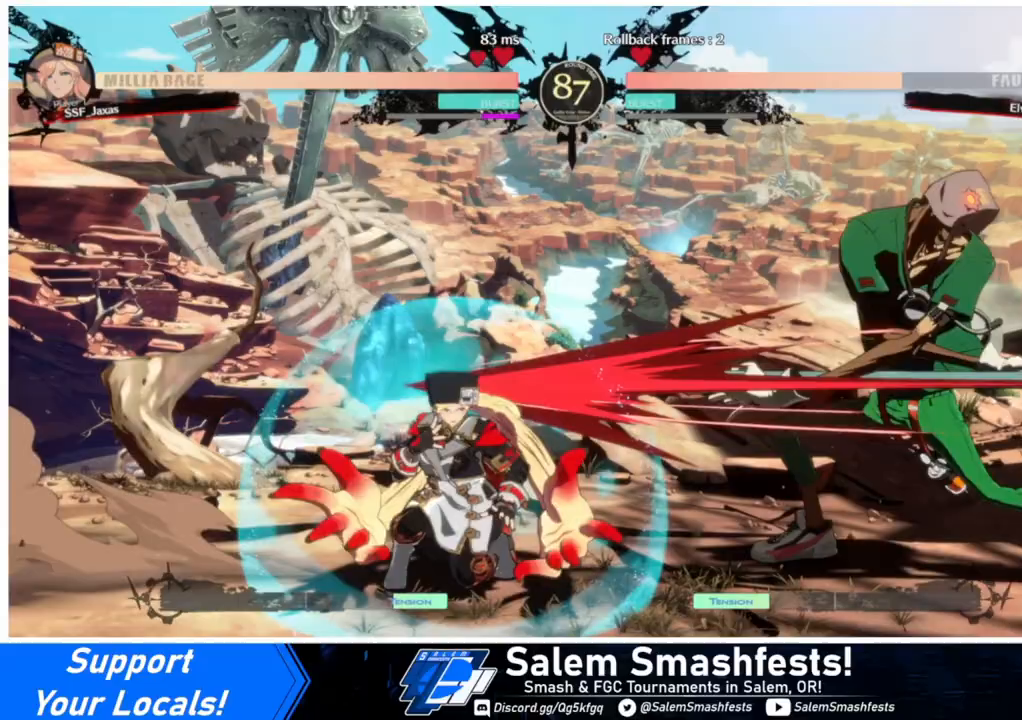
{"buttons": [], "events": [[67, "SQUARE", "up"], [67, "TRIANGLE", "up"], [300, "DPAD_DOWN", "up"], [300, "DPAD_LEFT", "up"], [433, "DPAD_RIGHT", "down"], [500, "DPAD_RIGHT", "up"]]}
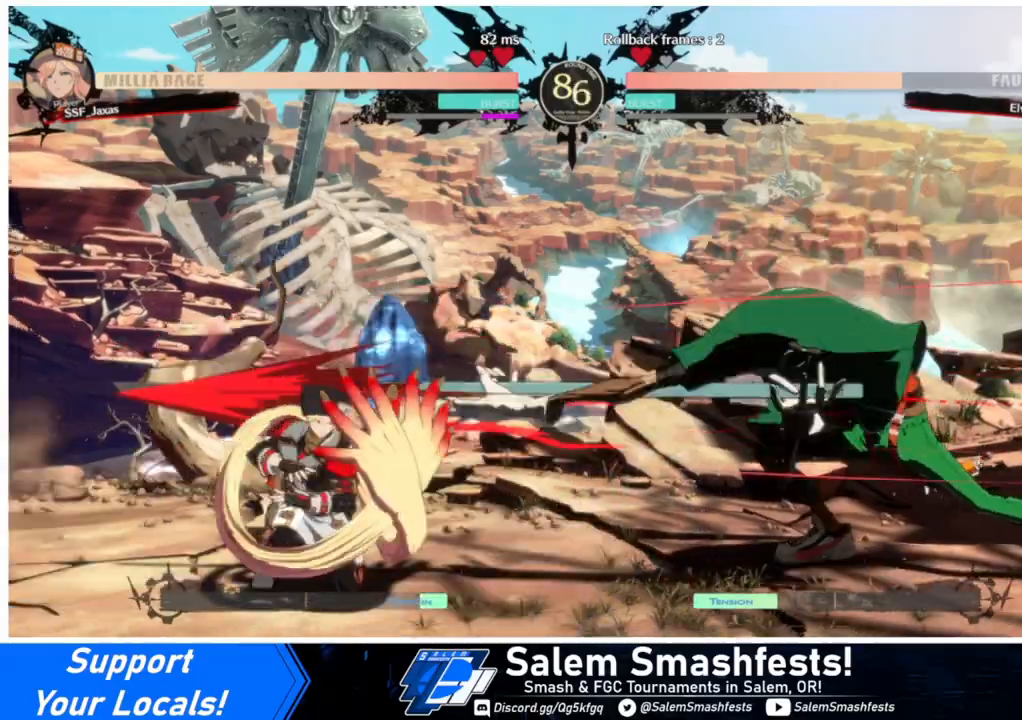
{"buttons": ["TRIANGLE"], "events": [[33, "DPAD_RIGHT", "down"], [333, "DPAD_UP", "down"], [433, "TRIANGLE", "down"], [467, "DPAD_RIGHT", "up"], [467, "DPAD_UP", "up"]]}
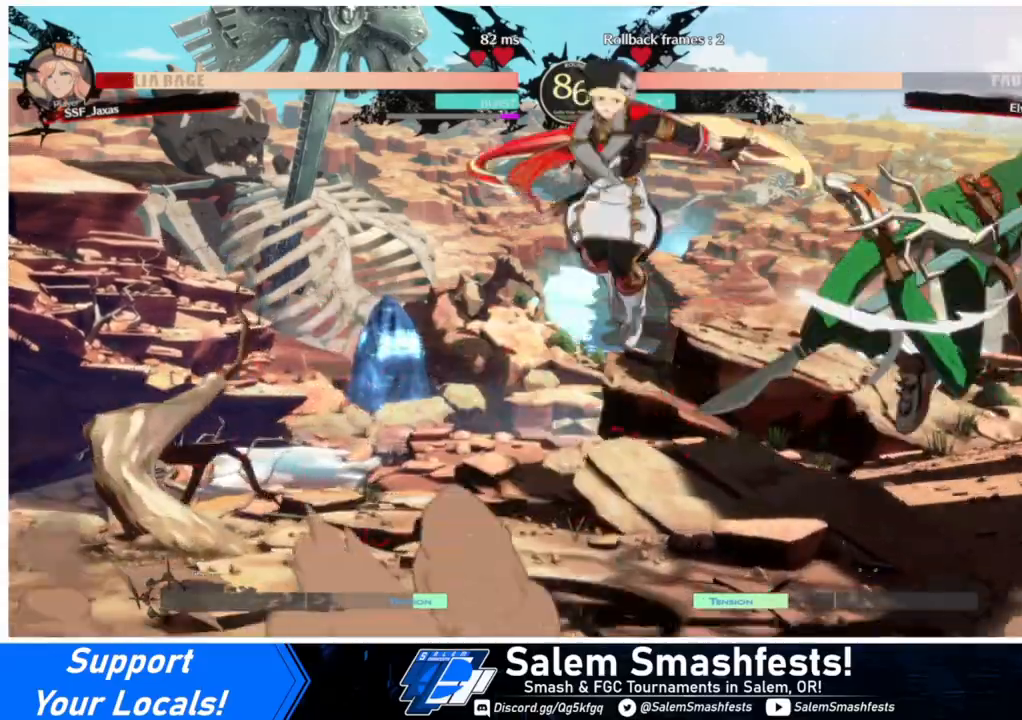
{"buttons": ["DPAD_DOWN", "DPAD_LEFT"], "events": [[33, "TRIANGLE", "up"], [133, "L1", "down"], [367, "L1", "up"], [467, "DPAD_LEFT", "down"], [500, "DPAD_DOWN", "down"]]}
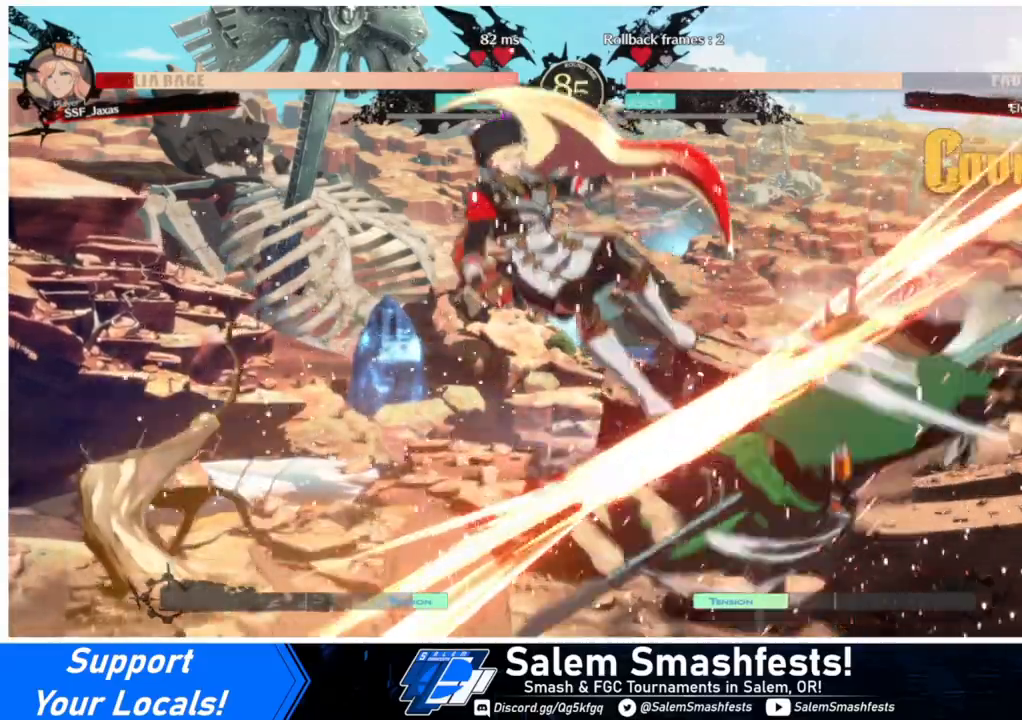
{"buttons": ["SQUARE", "TRIANGLE", "DPAD_LEFT"], "events": [[33, "SQUARE", "down"], [33, "TRIANGLE", "down"], [133, "DPAD_DOWN", "up"]]}
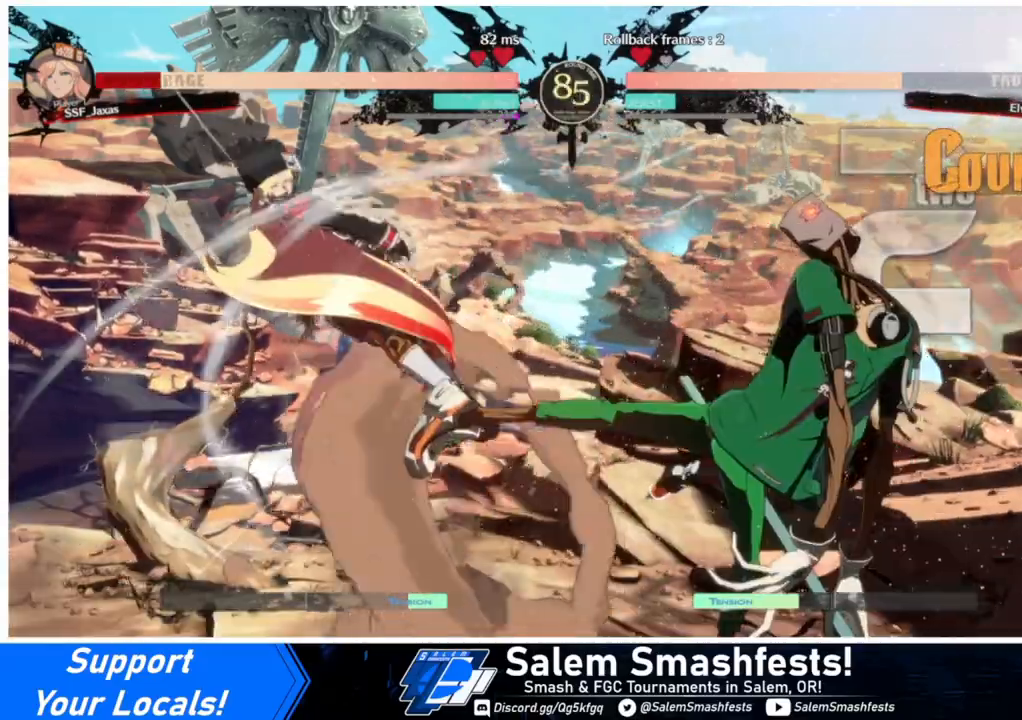
{"buttons": ["SQUARE", "TRIANGLE", "DPAD_LEFT"], "events": []}
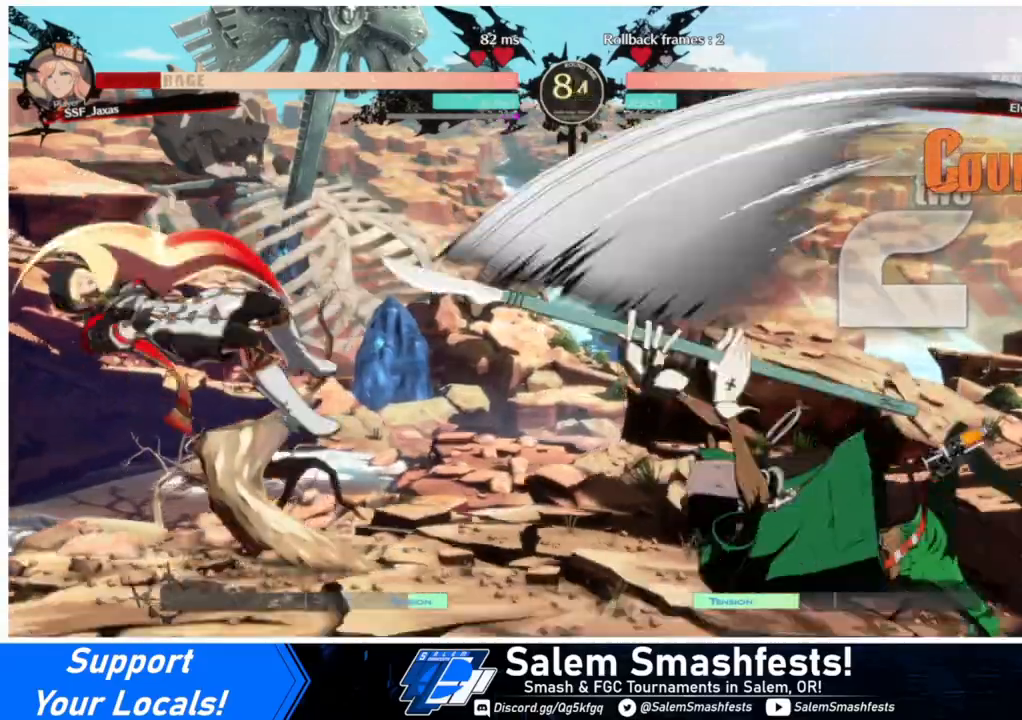
{"buttons": ["SQUARE", "TRIANGLE", "DPAD_LEFT"], "events": []}
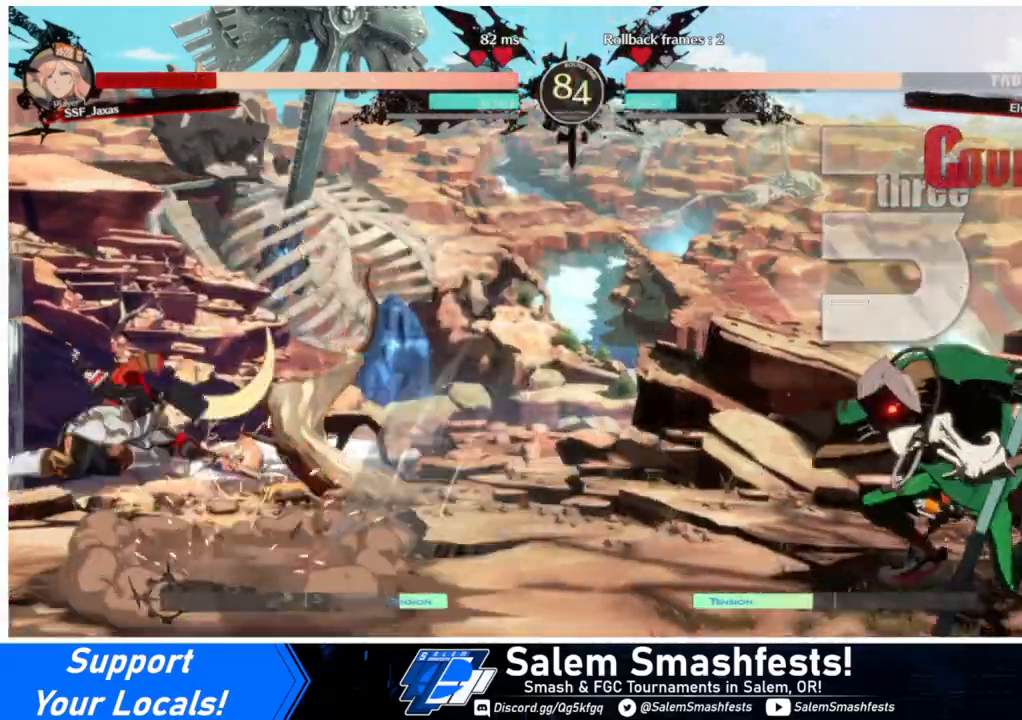
{"buttons": ["SQUARE", "TRIANGLE", "DPAD_LEFT"], "events": []}
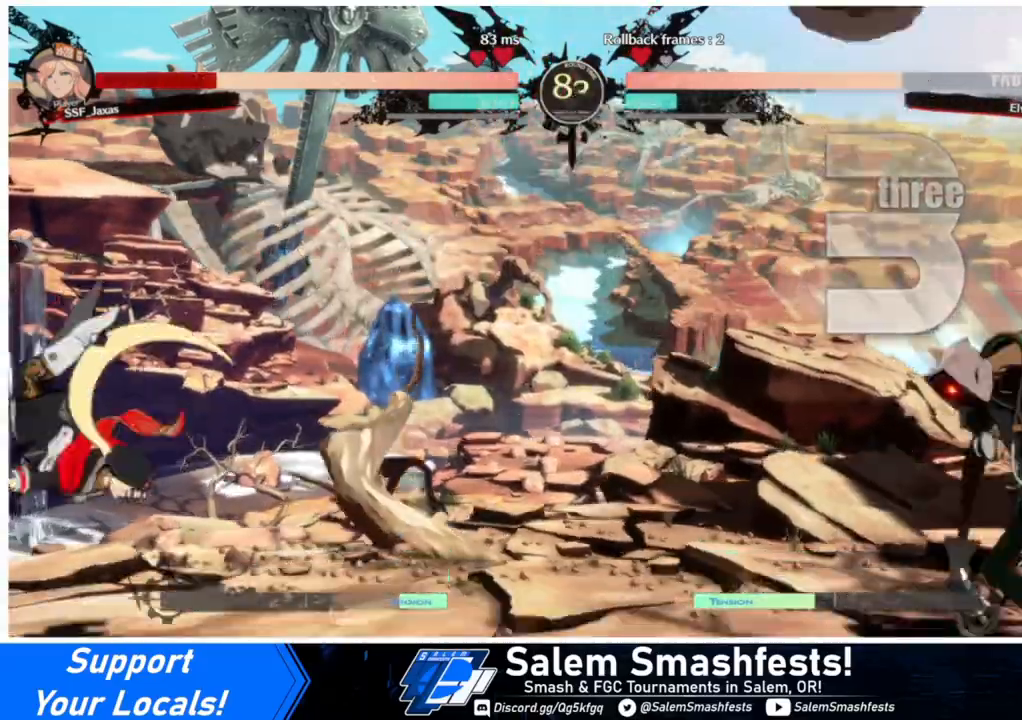
{"buttons": [], "events": [[467, "SQUARE", "up"], [500, "DPAD_LEFT", "up"], [500, "TRIANGLE", "up"]]}
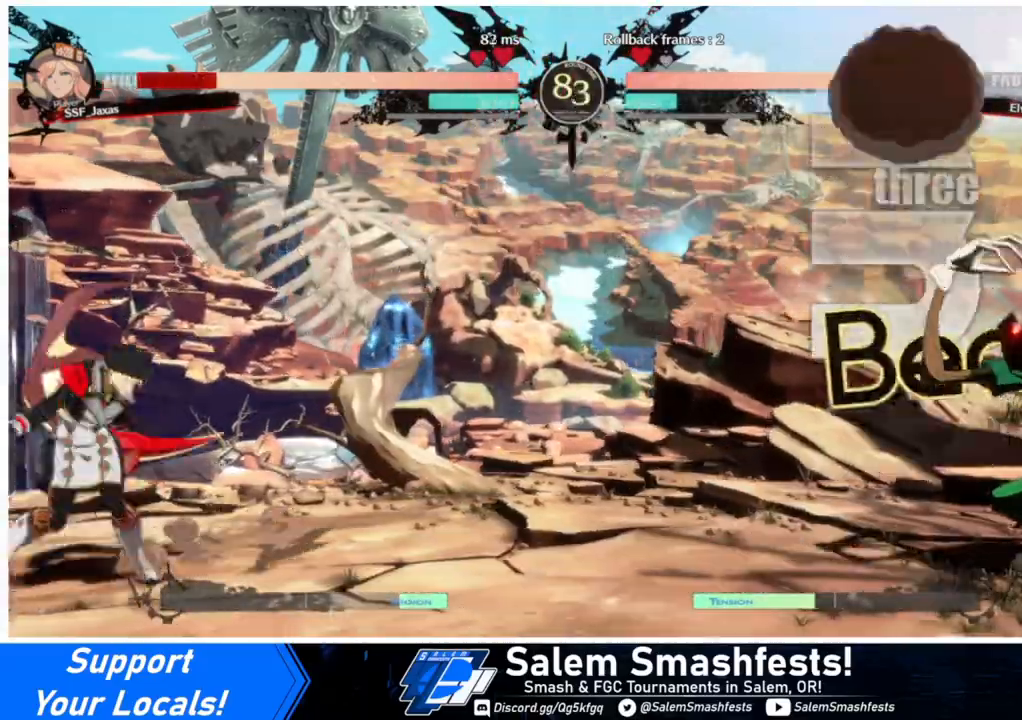
{"buttons": ["DPAD_UP", "DPAD_RIGHT"], "events": [[33, "DPAD_RIGHT", "down"], [67, "DPAD_RIGHT", "up"], [133, "DPAD_RIGHT", "down"], [500, "DPAD_UP", "down"]]}
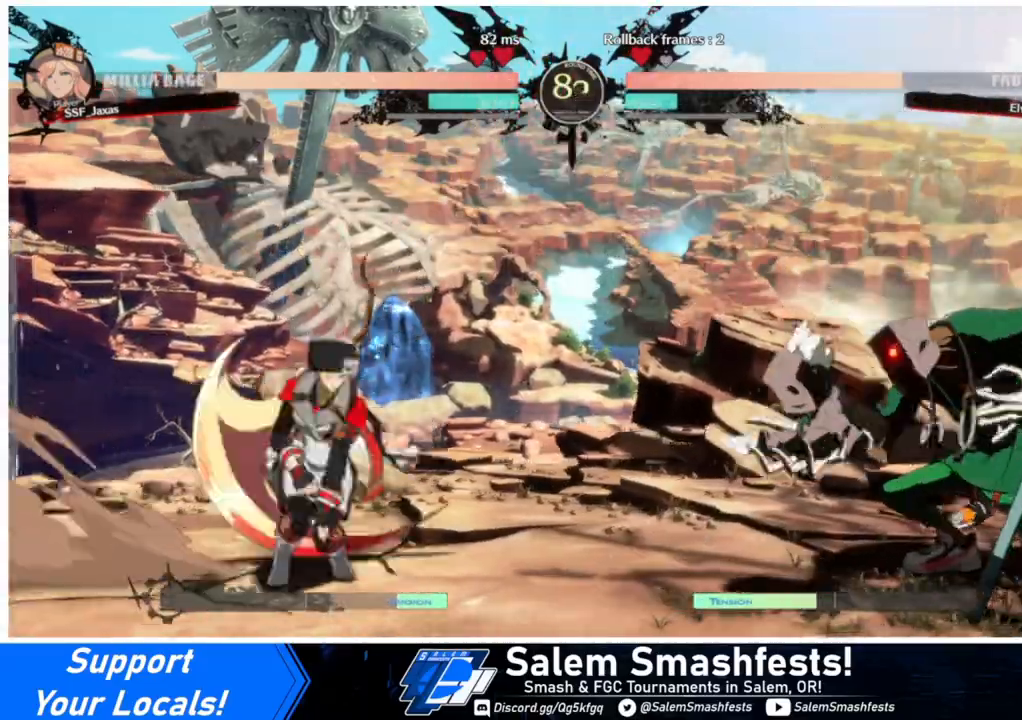
{"buttons": ["DPAD_UP"], "events": [[200, "DPAD_UP", "up"], [333, "DPAD_RIGHT", "up"], [500, "DPAD_UP", "down"]]}
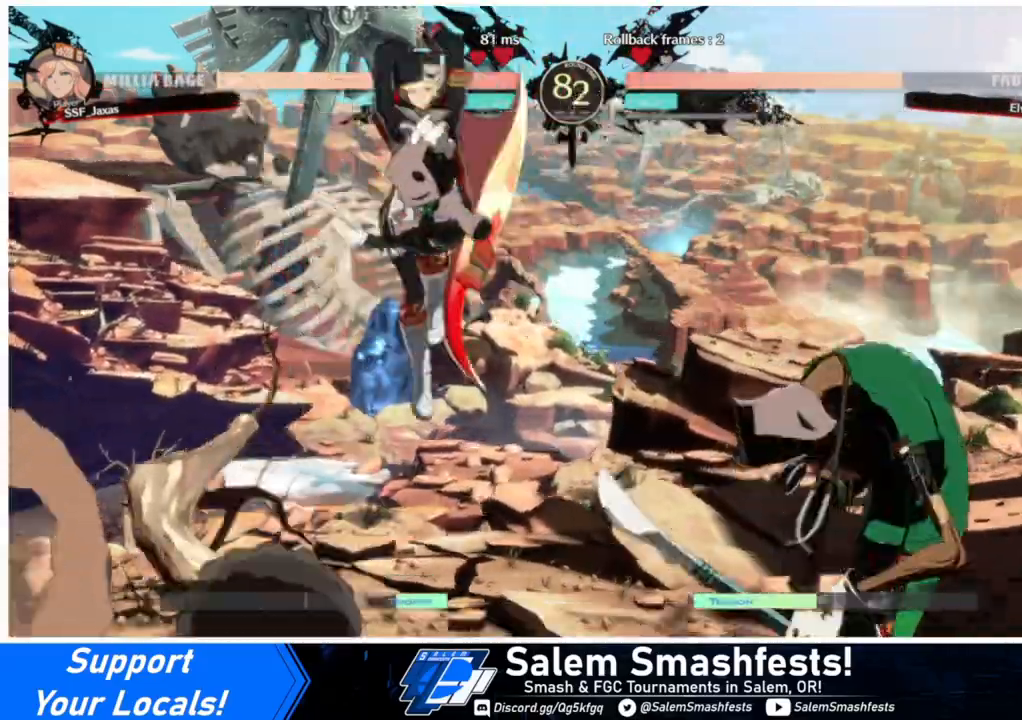
{"buttons": [], "events": [[33, "DPAD_RIGHT", "down"], [200, "DPAD_UP", "up"], [300, "DPAD_RIGHT", "up"]]}
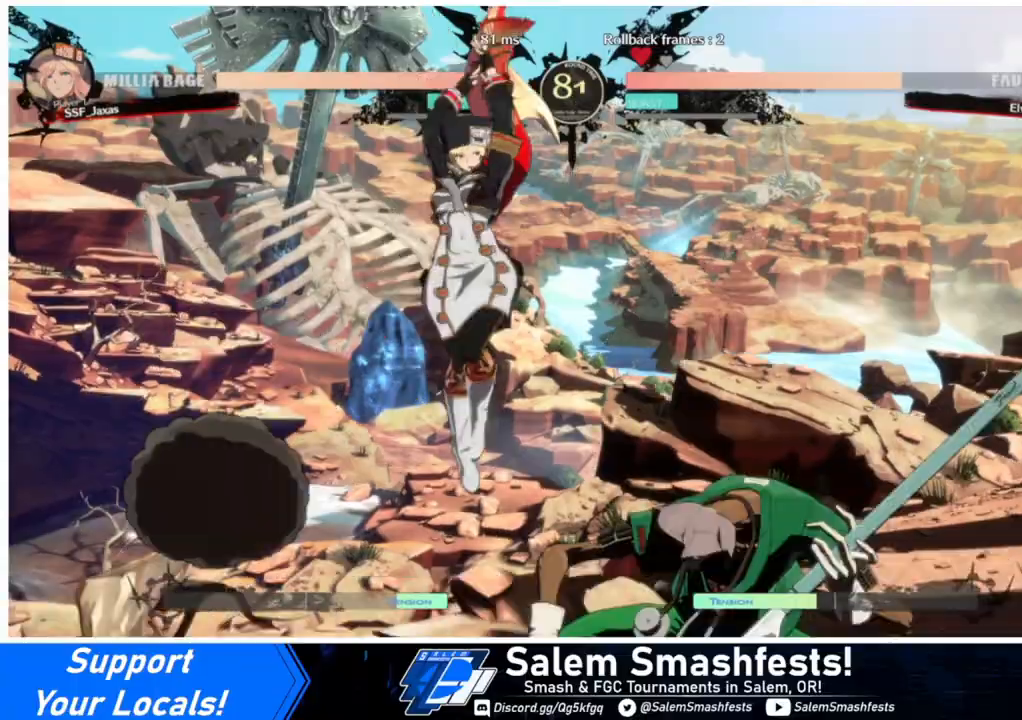
{"buttons": ["DPAD_LEFT"], "events": [[33, "L1", "down"], [167, "L1", "up"], [333, "DPAD_DOWN", "down"], [400, "DPAD_LEFT", "down"], [433, "DPAD_DOWN", "up"]]}
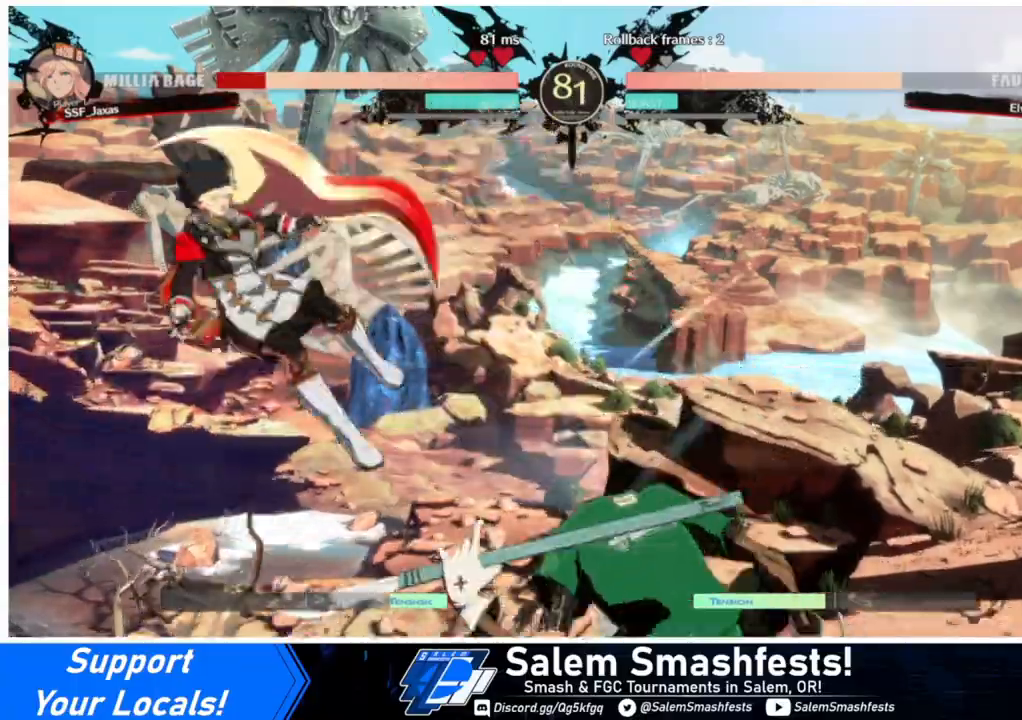
{"buttons": ["SQUARE", "TRIANGLE", "DPAD_LEFT"], "events": [[100, "SQUARE", "down"], [100, "TRIANGLE", "down"]]}
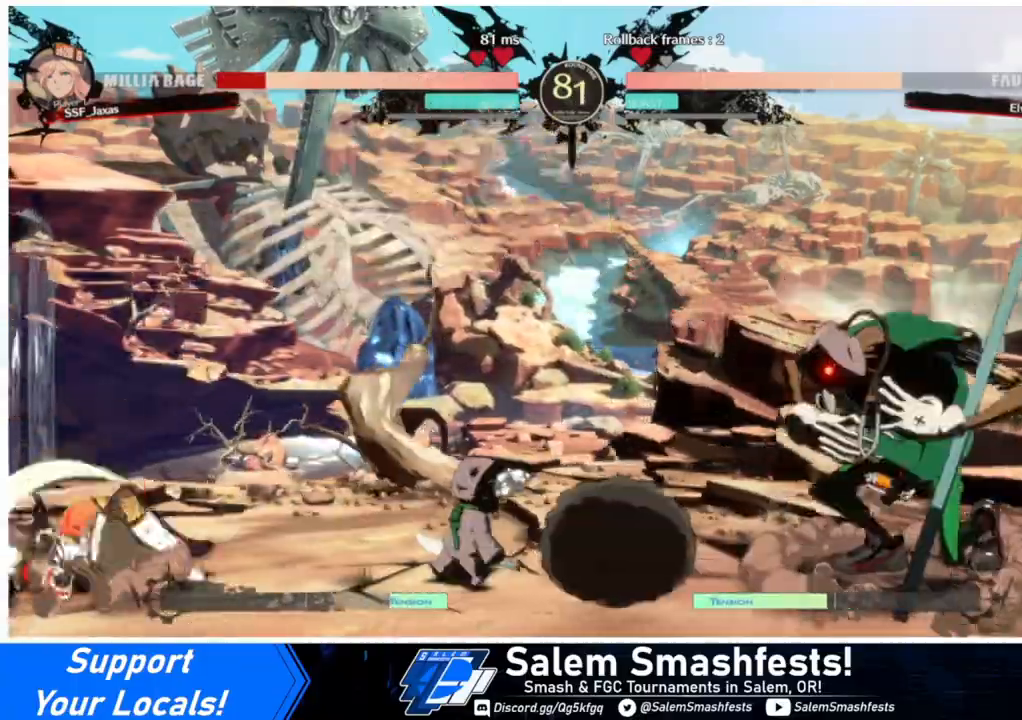
{"buttons": ["DPAD_RIGHT"], "events": [[200, "DPAD_LEFT", "up"], [233, "SQUARE", "up"], [233, "TRIANGLE", "up"], [367, "DPAD_RIGHT", "down"], [433, "DPAD_RIGHT", "up"], [467, "DPAD_RIGHT", "down"]]}
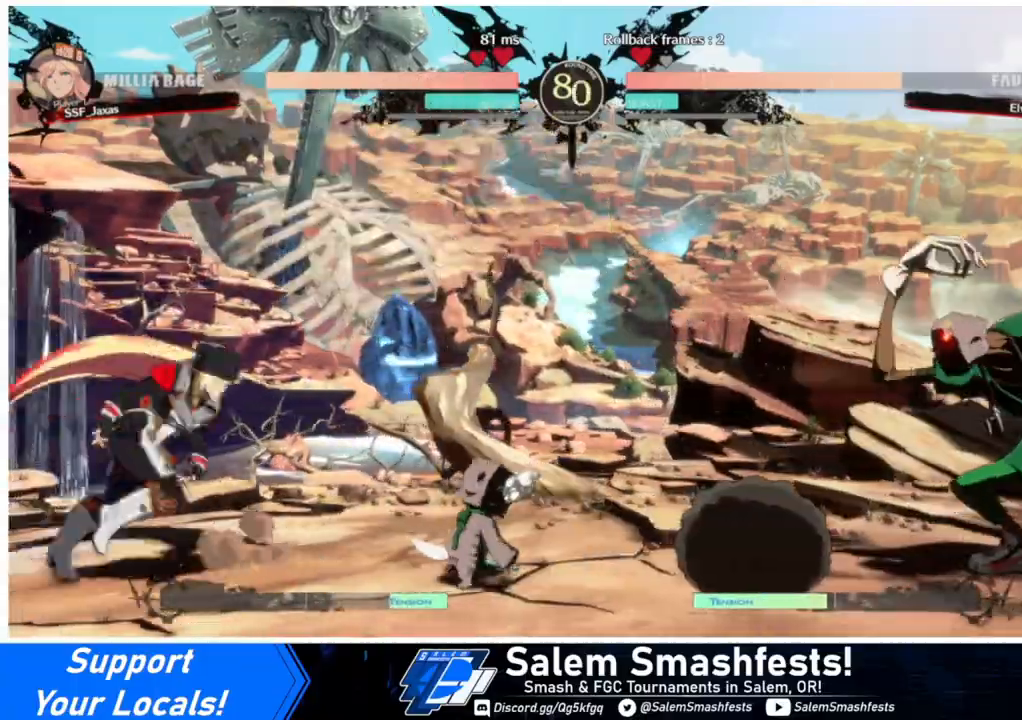
{"buttons": ["DPAD_LEFT"], "events": [[133, "DPAD_DOWN", "down"], [167, "DPAD_LEFT", "down"], [167, "DPAD_RIGHT", "up"], [200, "SQUARE", "down"], [233, "DPAD_DOWN", "up"], [267, "SQUARE", "up"]]}